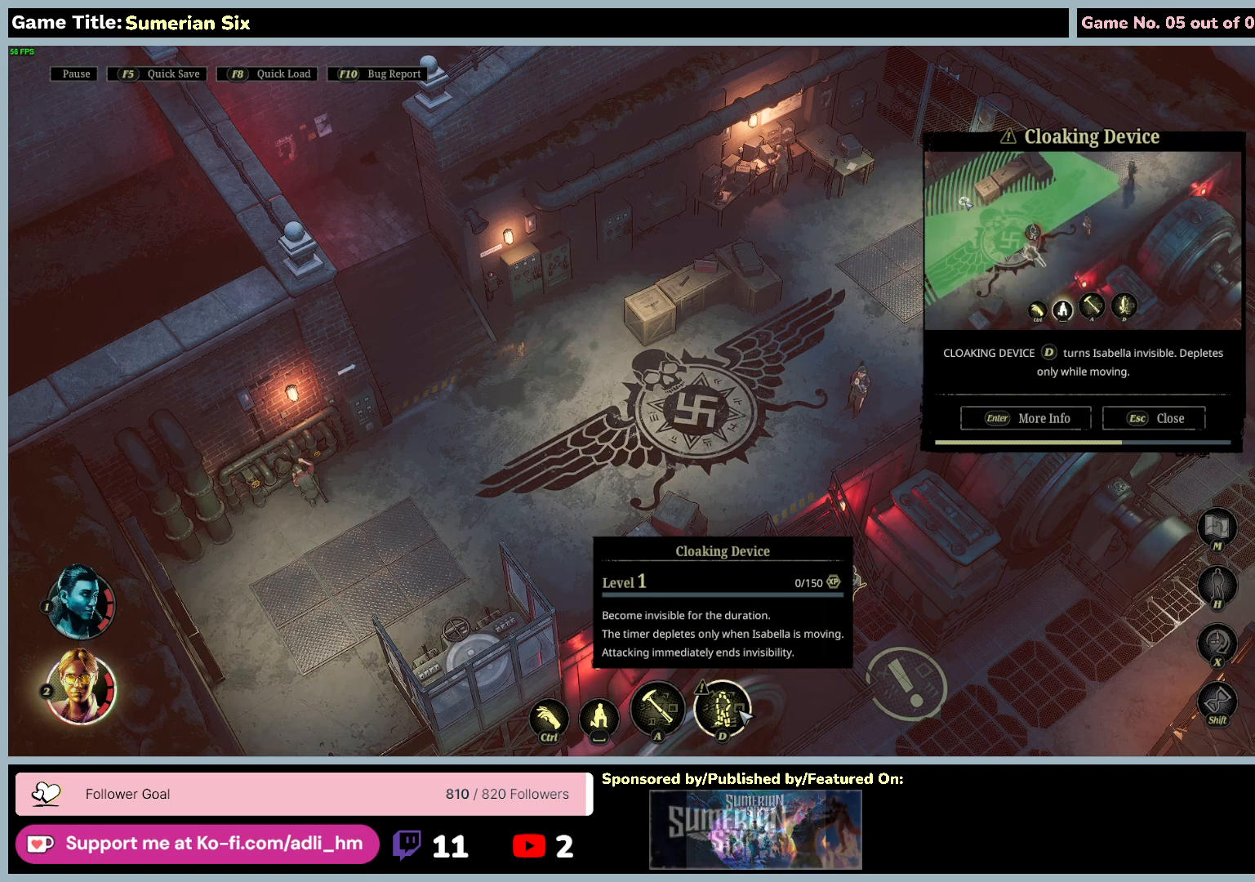
Gameplay with keyboard and mouse; each line is a JSON object with the keys and mouse buttons held at the frame after it. "events" lists presses ("down") and releases ("up") of "0", "1", "2", "3", "4", "5", "6", "7", "8", "9", "a", "alt", "b", "c", "caps_lock", "ctrl", "d", "down", "e", "escape", "f", "f1", "f2", "f3", "f4", "f5", "f6", "f7", "f8", "g", "h", "i", "j", "k", "l", "left", "m", "n", "o", "p", "q", "r", "return", "right", "s", "shift", "space", "t", "tab", "u", "up", "v", "w", "x", "y", "z", "mouse_left", "mouse_wheel" and "mouse_right" between this image and that frame as [ms after this image, input, new state], when the widget could be followed in between. "mouse_left", "mouse_wheel", "mouse_right" = the "left", "wheel", "right" buttons of the "mouse" list. No other keys are recorded. "wheel" means that the mouse wheel is clicked or scrolled. Mouse movement is not recorded.
{"keys": [], "mouse": ["left"], "events": [[300, "mouse_left", "down"]]}
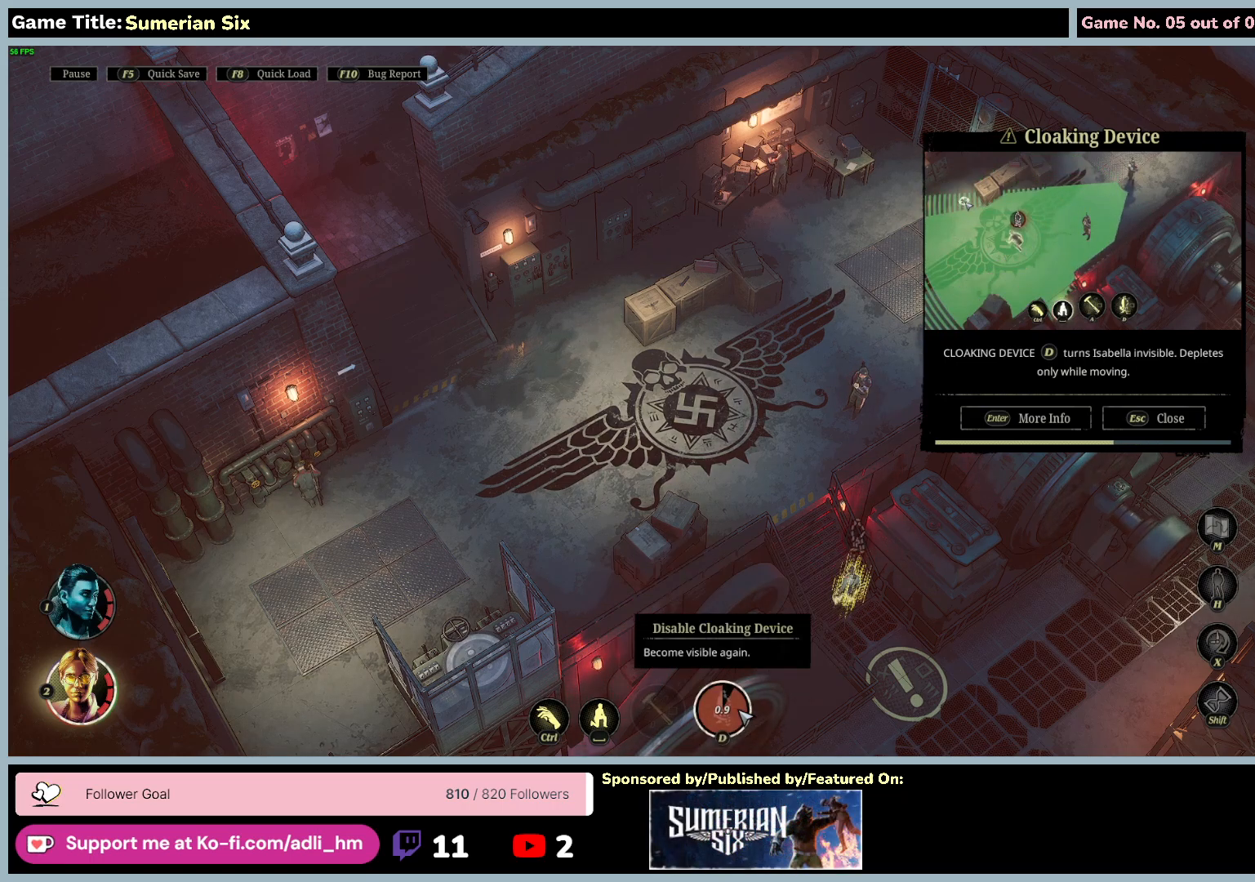
{"keys": [], "mouse": [], "events": [[133, "mouse_left", "up"]]}
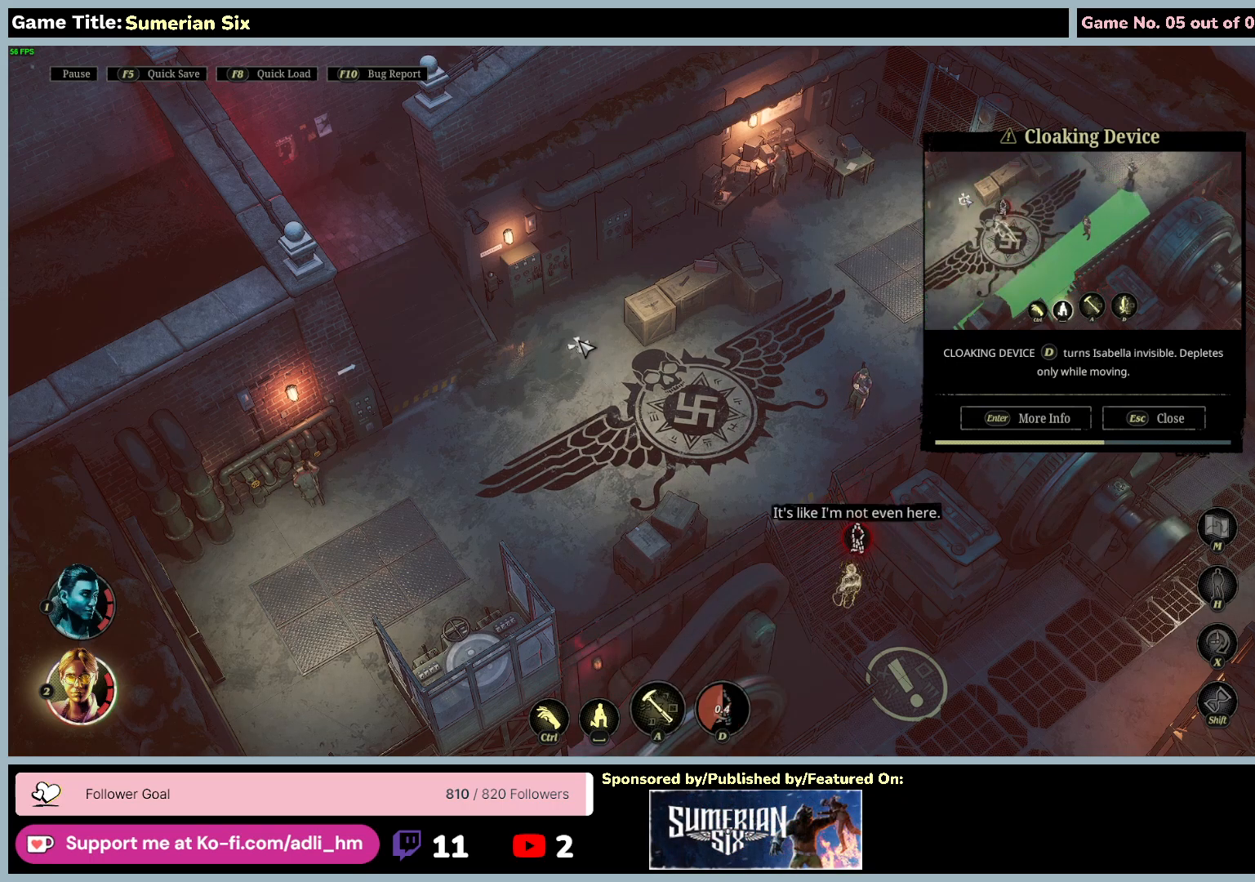
{"keys": [], "mouse": [], "events": []}
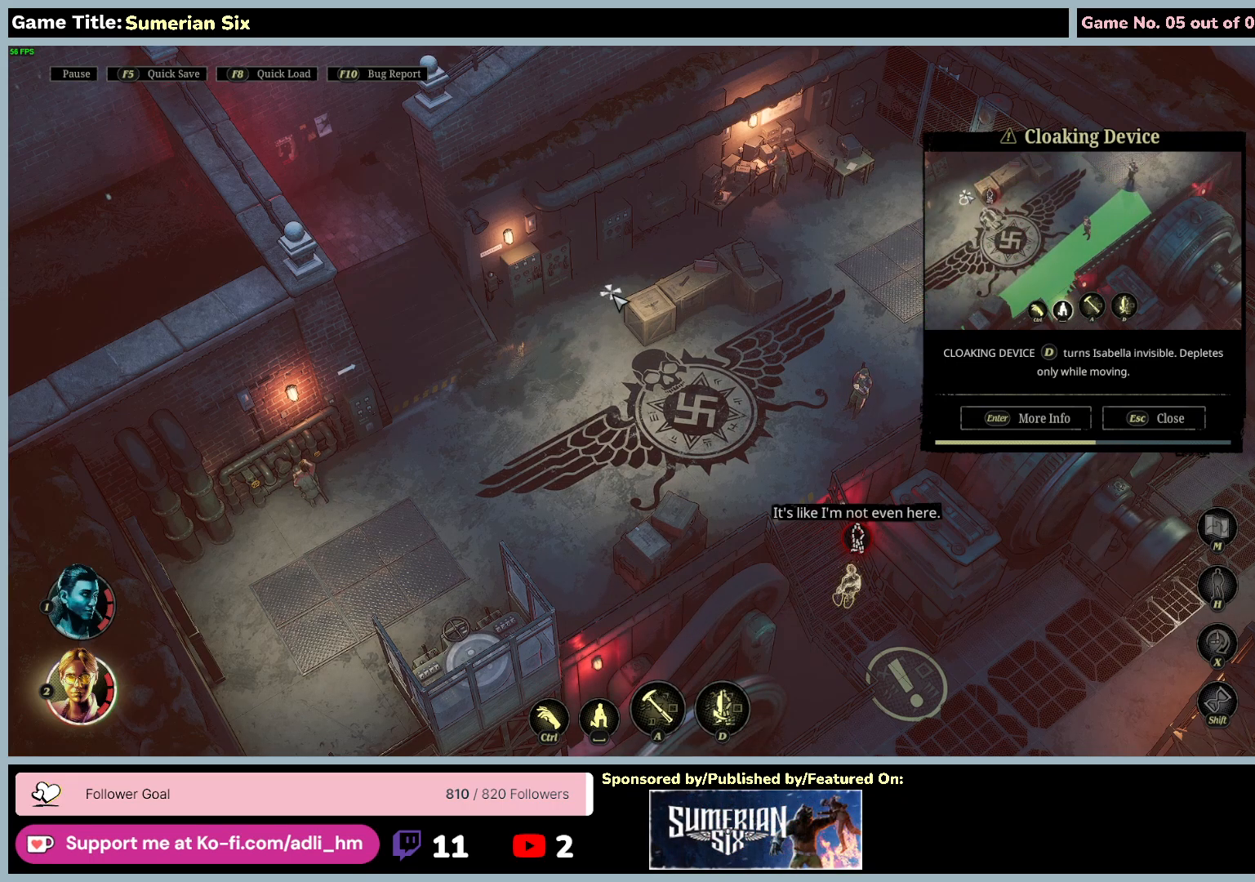
{"keys": [], "mouse": [], "events": [[133, "mouse_left", "down"], [450, "mouse_left", "up"]]}
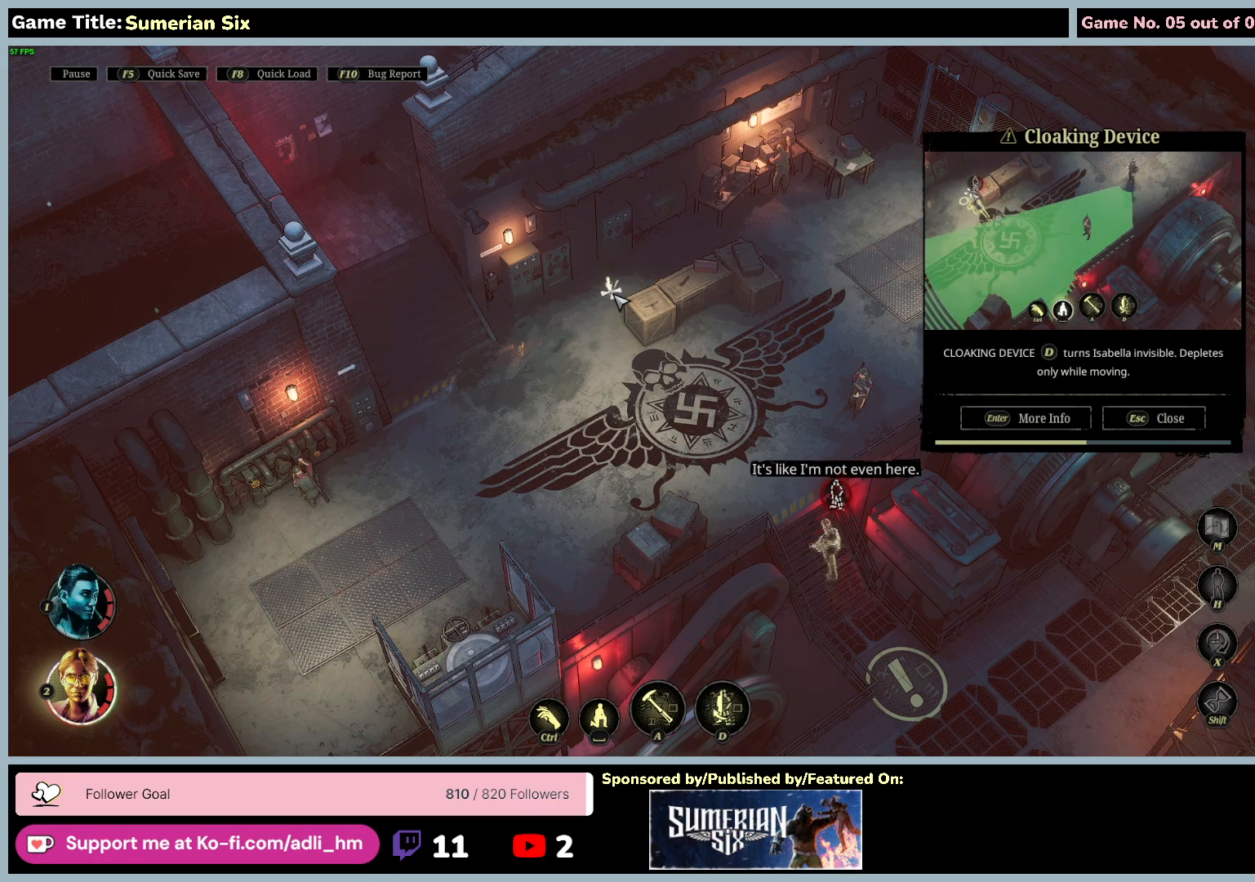
{"keys": [], "mouse": [], "events": []}
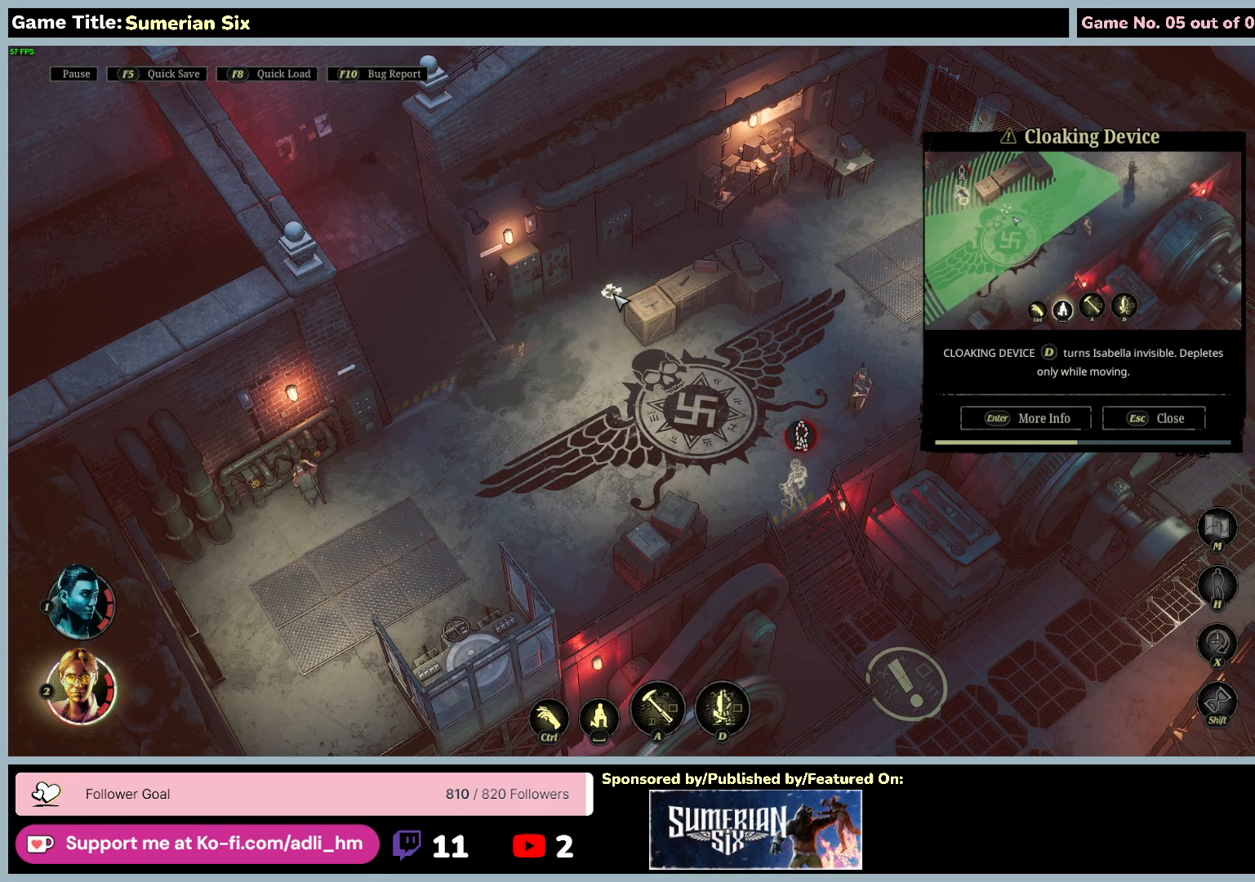
{"keys": [], "mouse": [], "events": []}
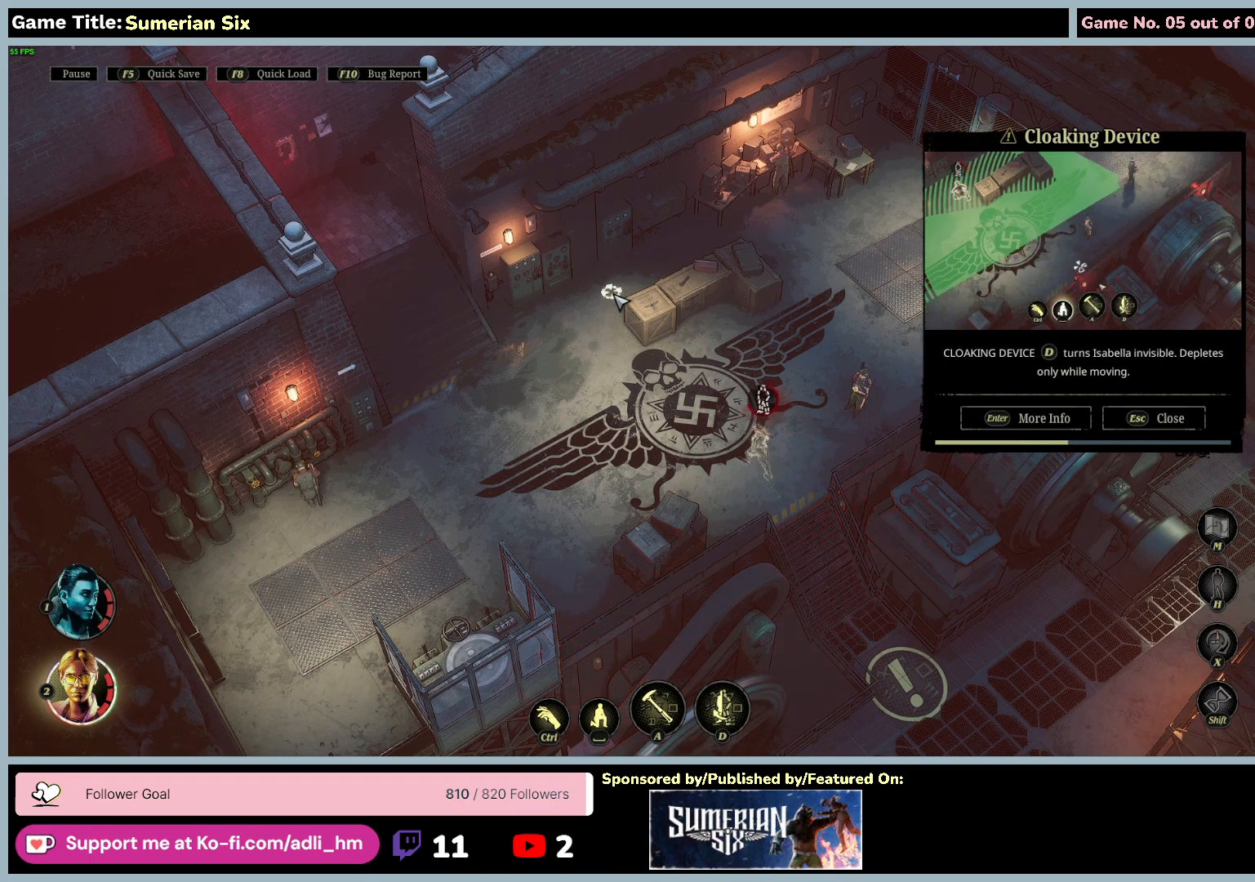
{"keys": [], "mouse": [], "events": []}
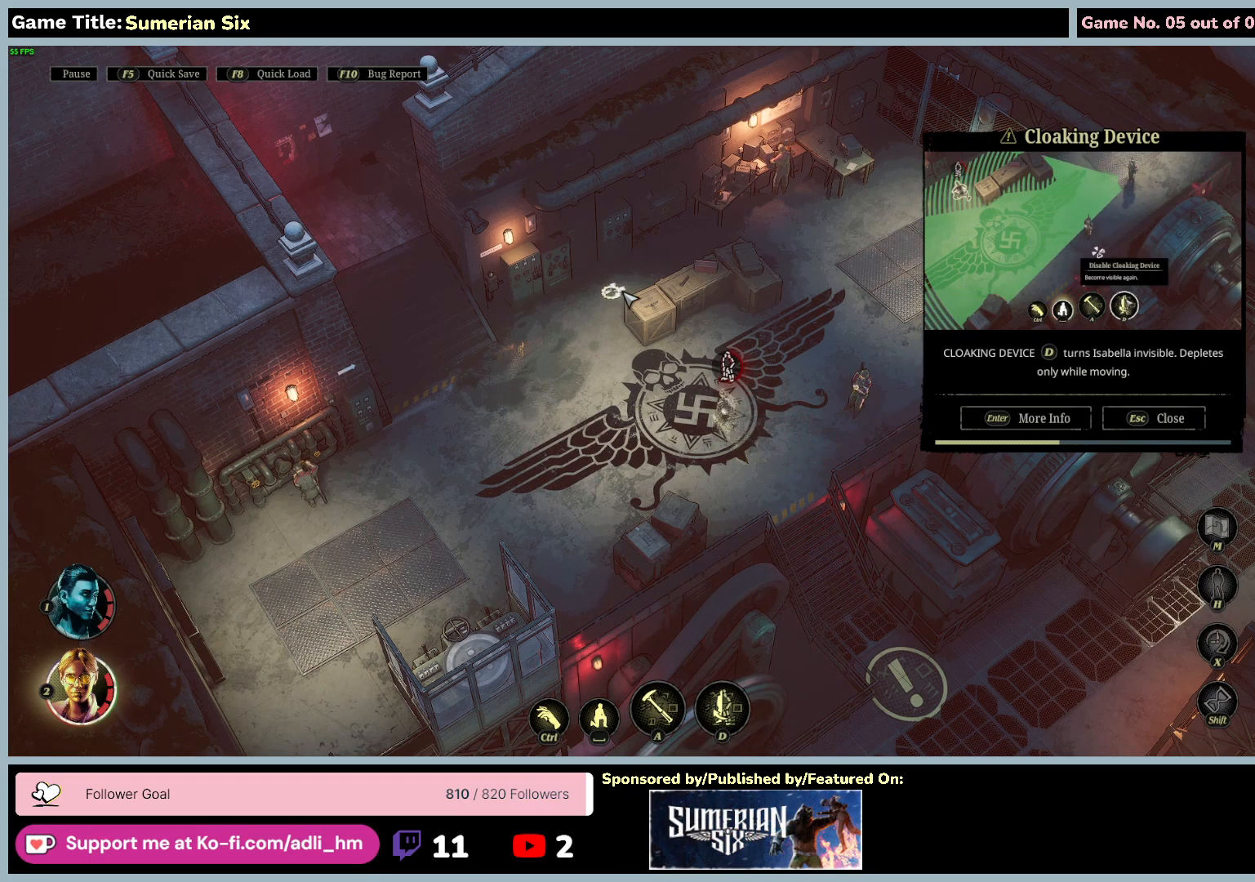
{"keys": [], "mouse": [], "events": []}
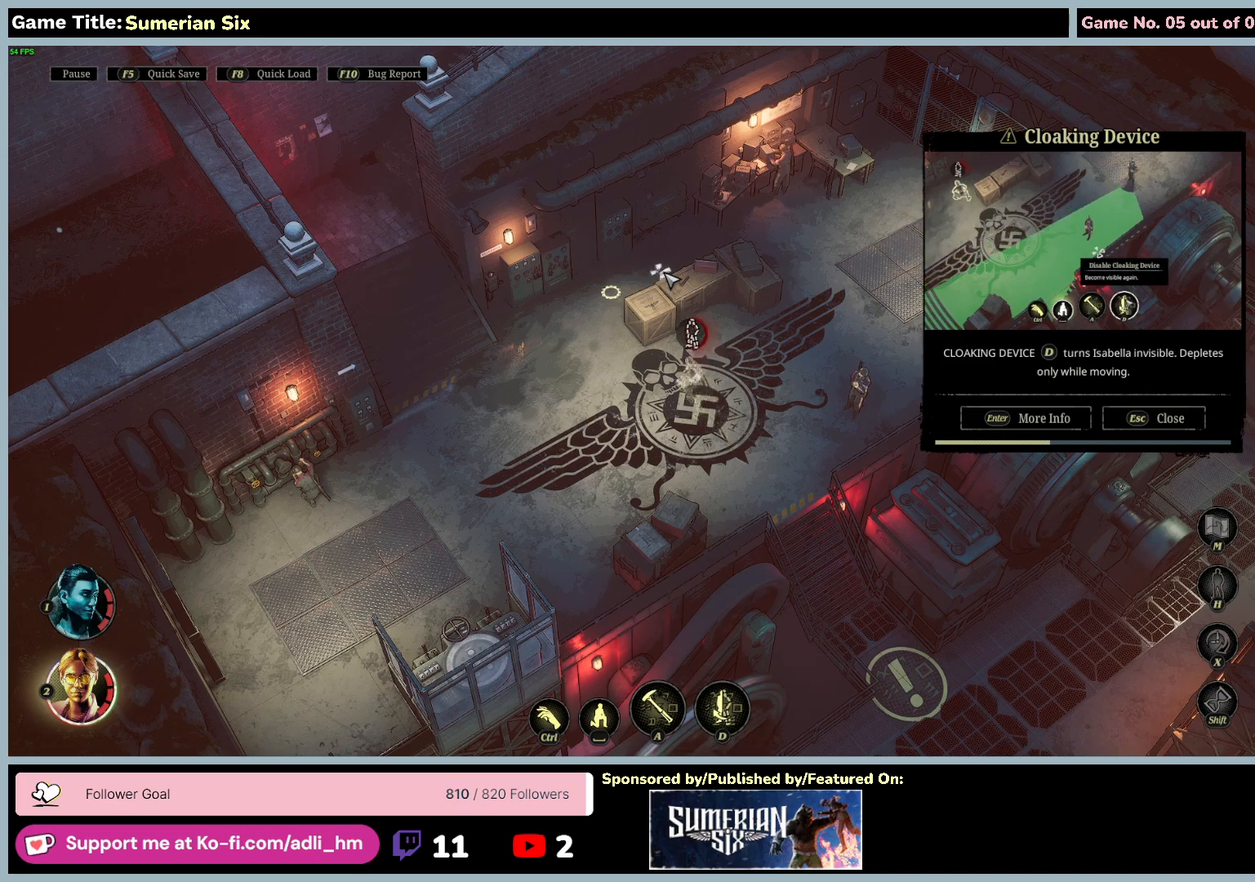
{"keys": [], "mouse": [], "events": []}
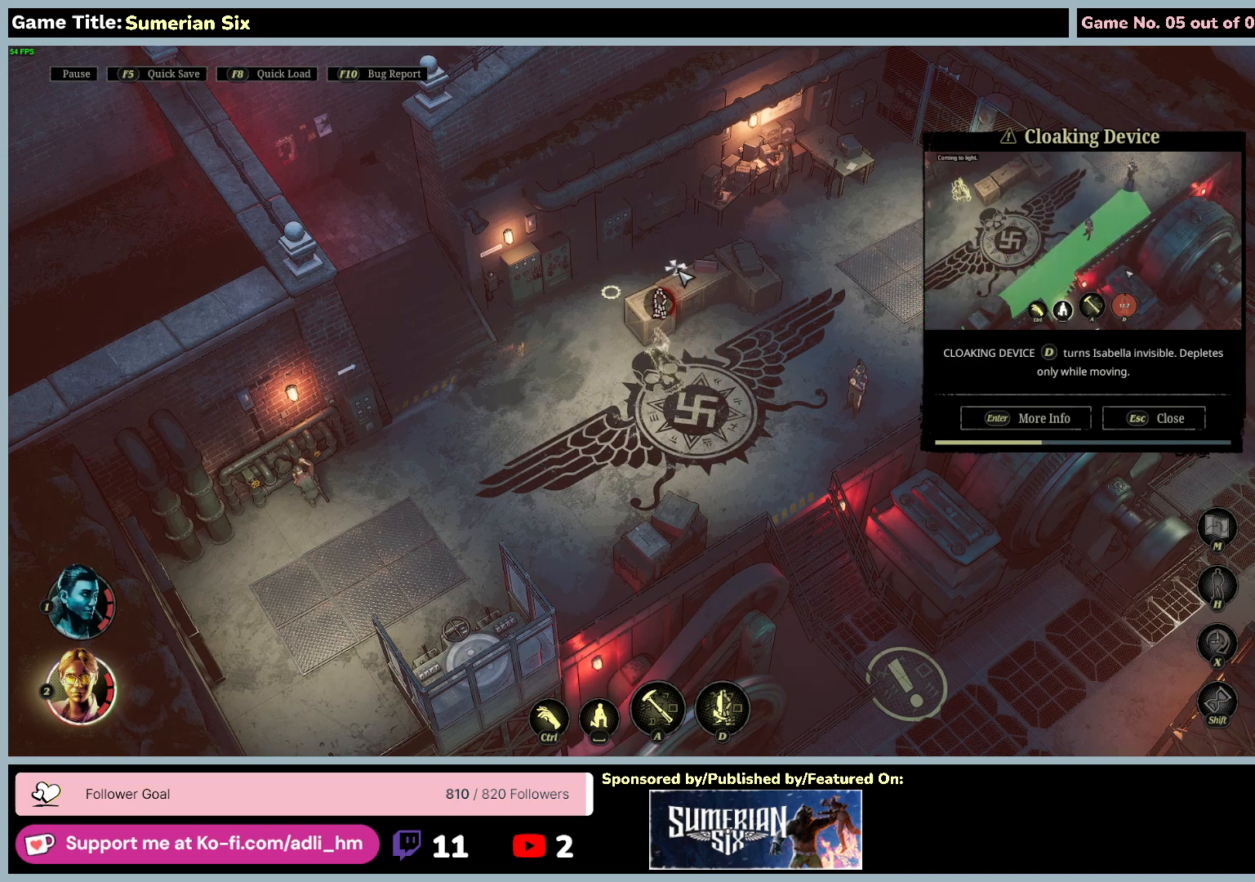
{"keys": [], "mouse": [], "events": []}
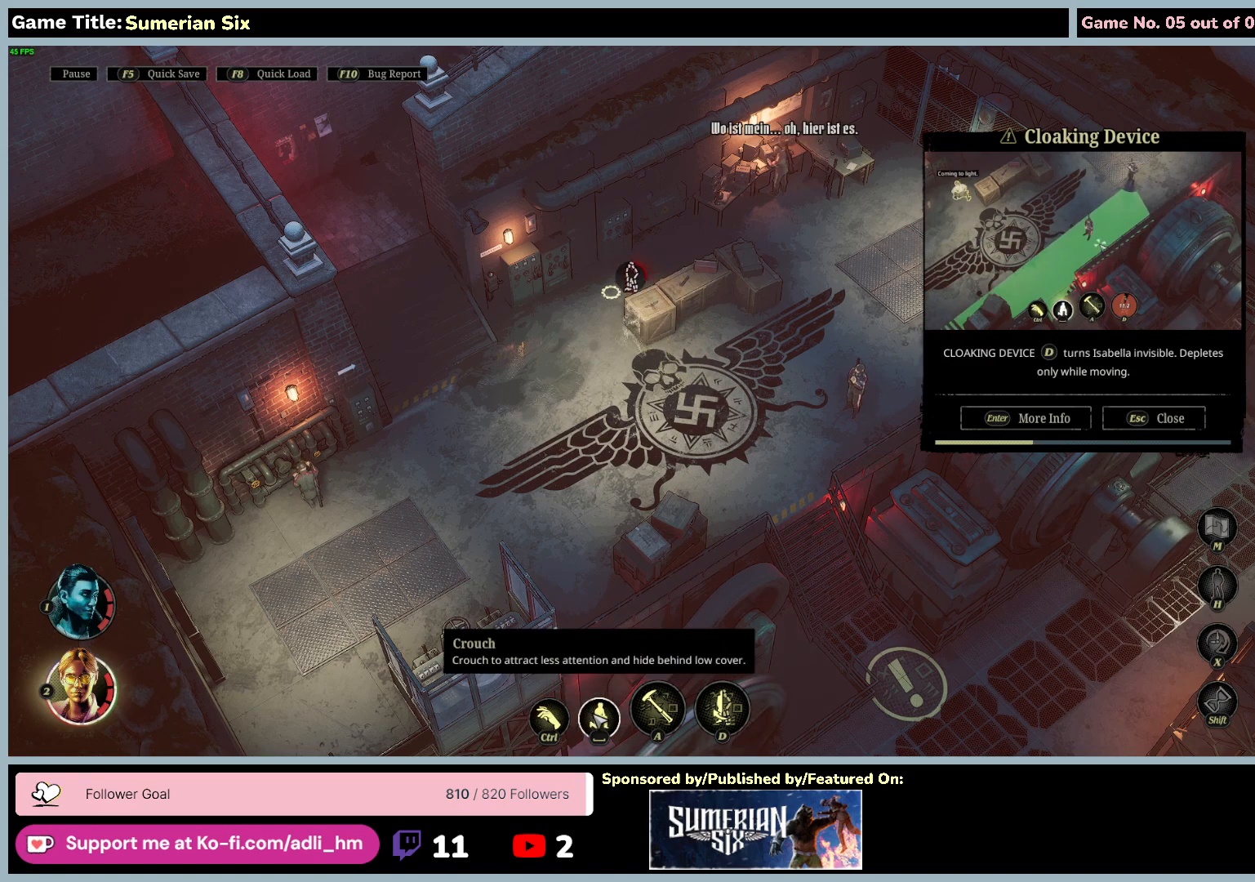
{"keys": [], "mouse": [], "events": []}
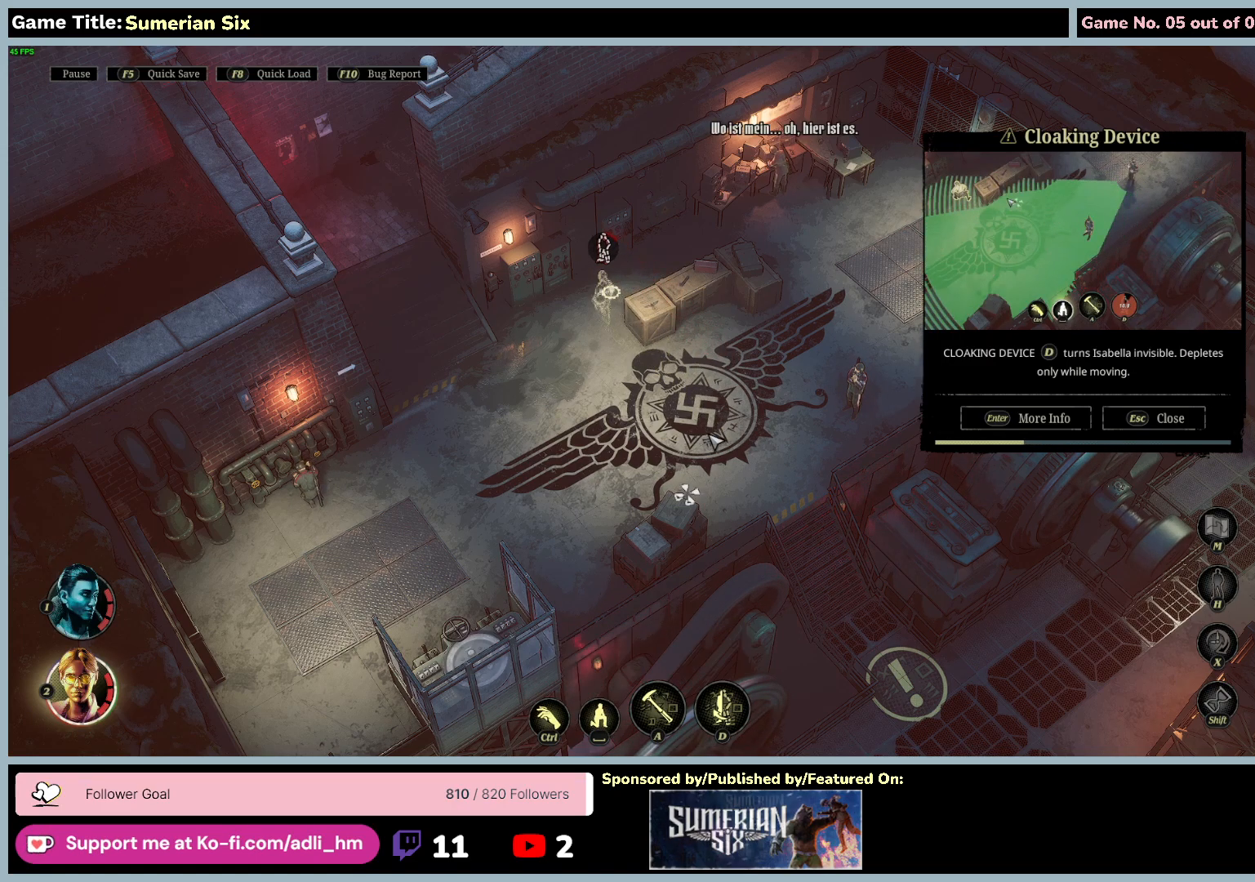
{"keys": [], "mouse": [], "events": []}
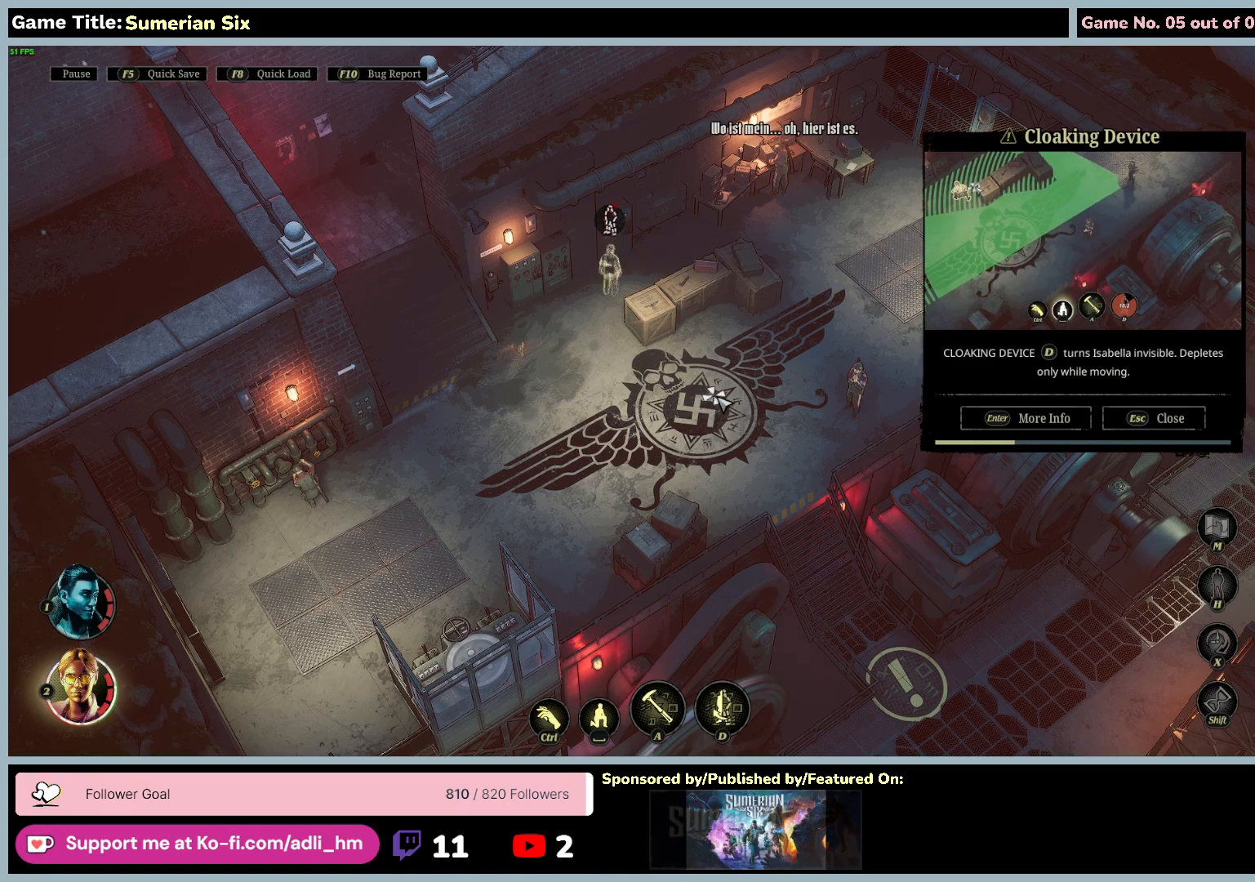
{"keys": [], "mouse": ["left"], "events": [[450, "mouse_left", "down"]]}
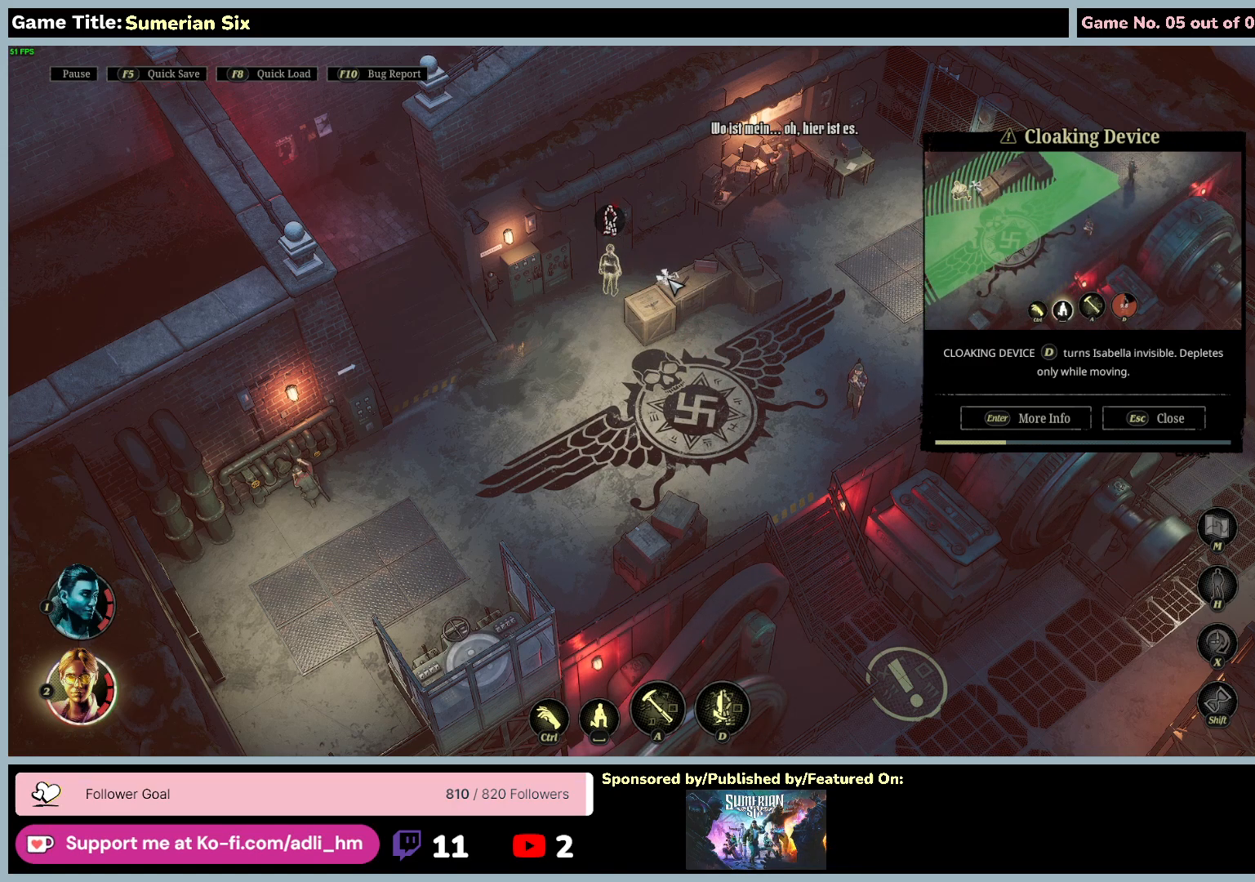
{"keys": [], "mouse": [], "events": [[300, "mouse_left", "up"]]}
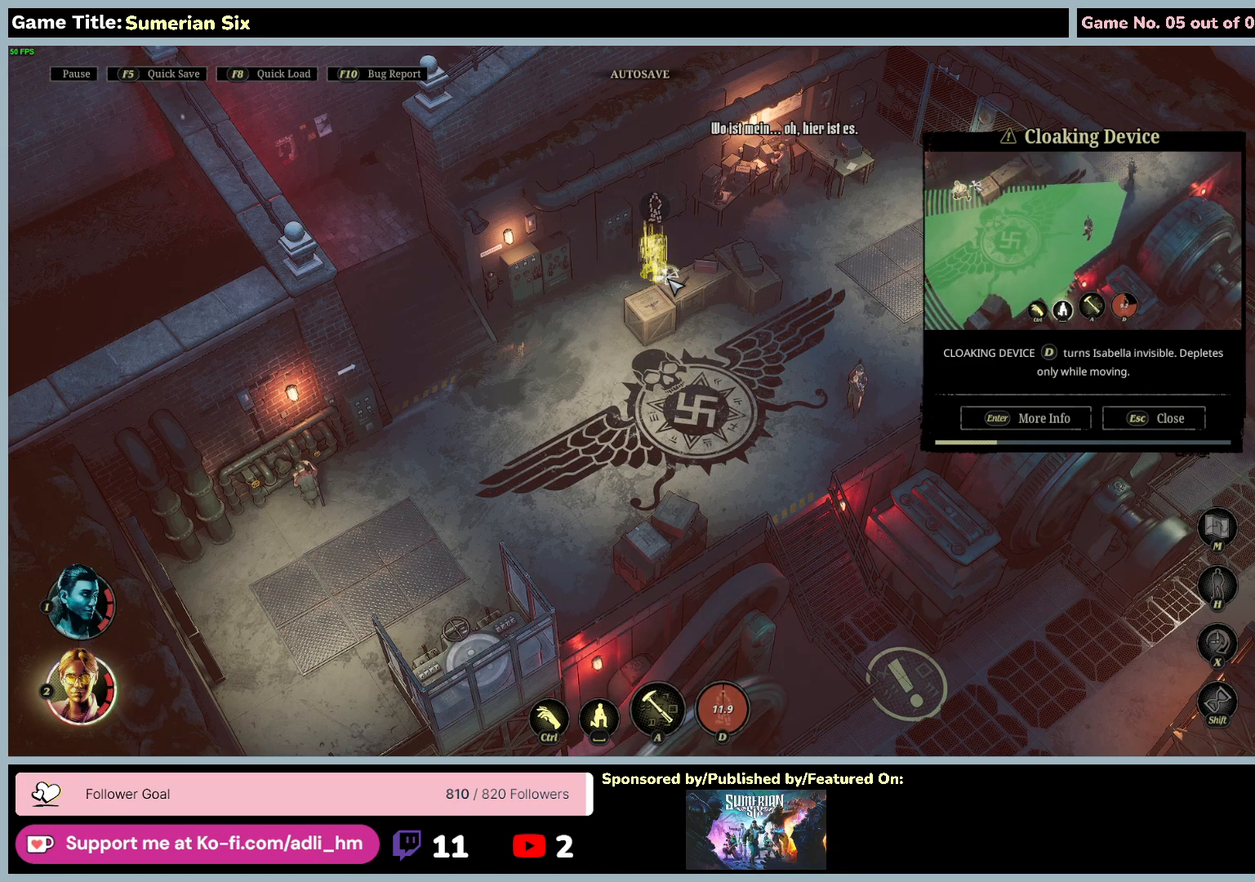
{"keys": ["space"], "mouse": [], "events": [[33, "space", "down"]]}
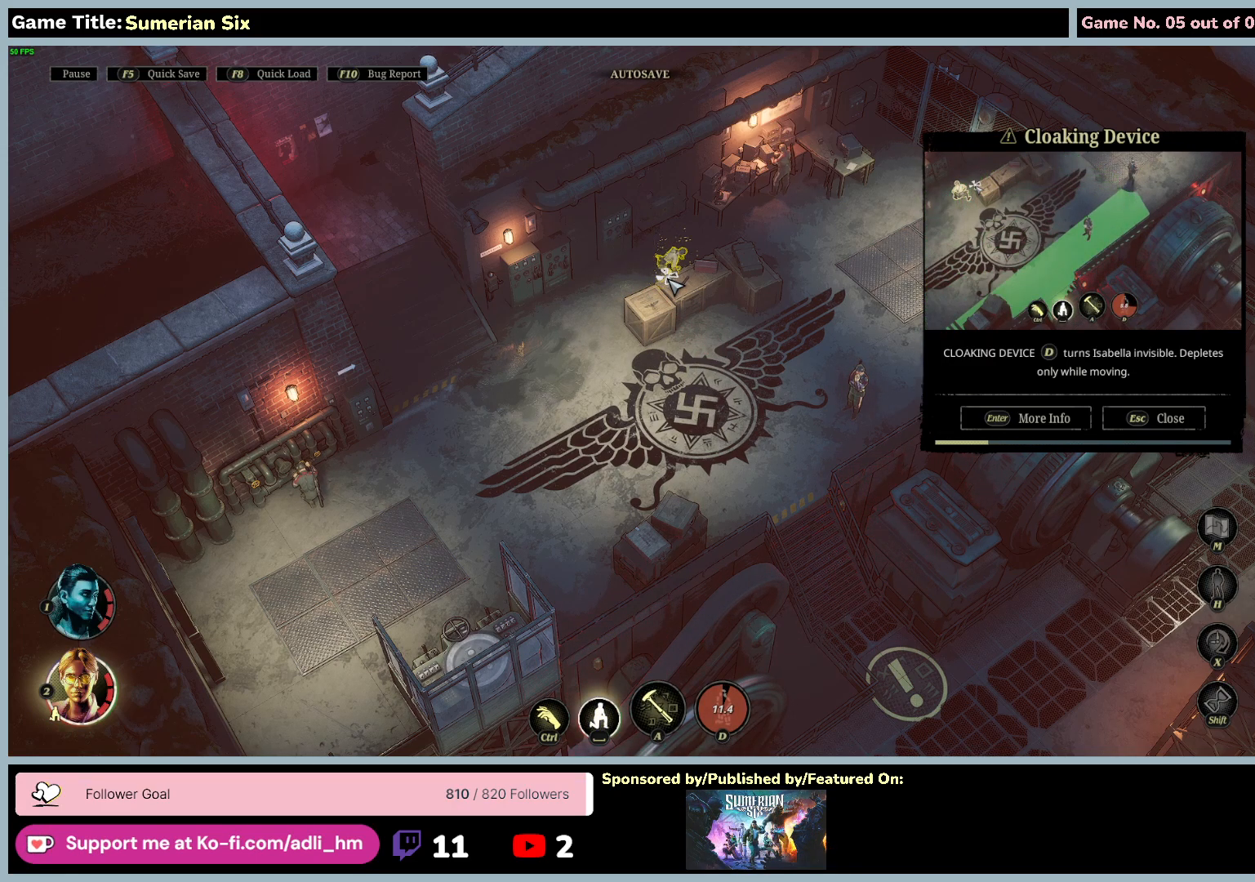
{"keys": [], "mouse": [], "events": [[100, "space", "up"]]}
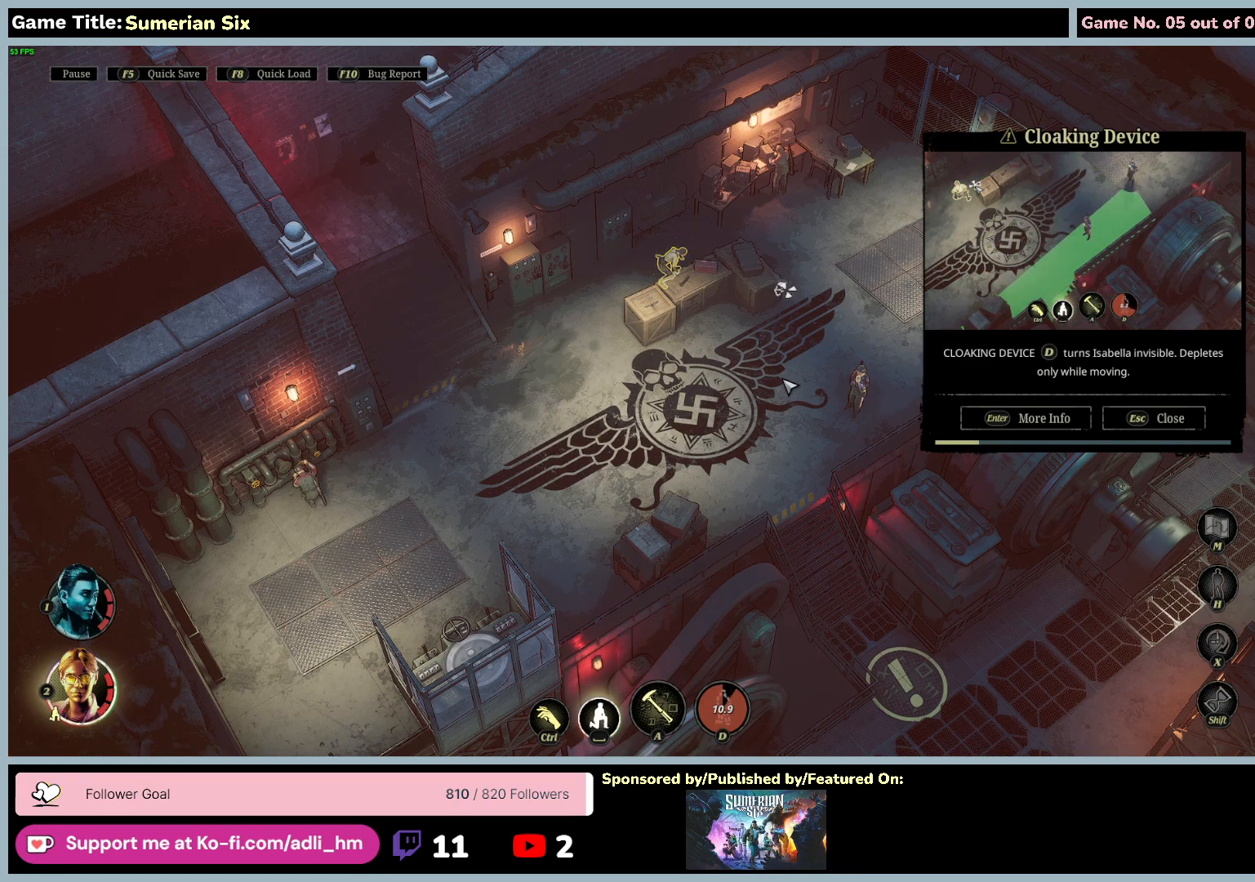
{"keys": [], "mouse": [], "events": []}
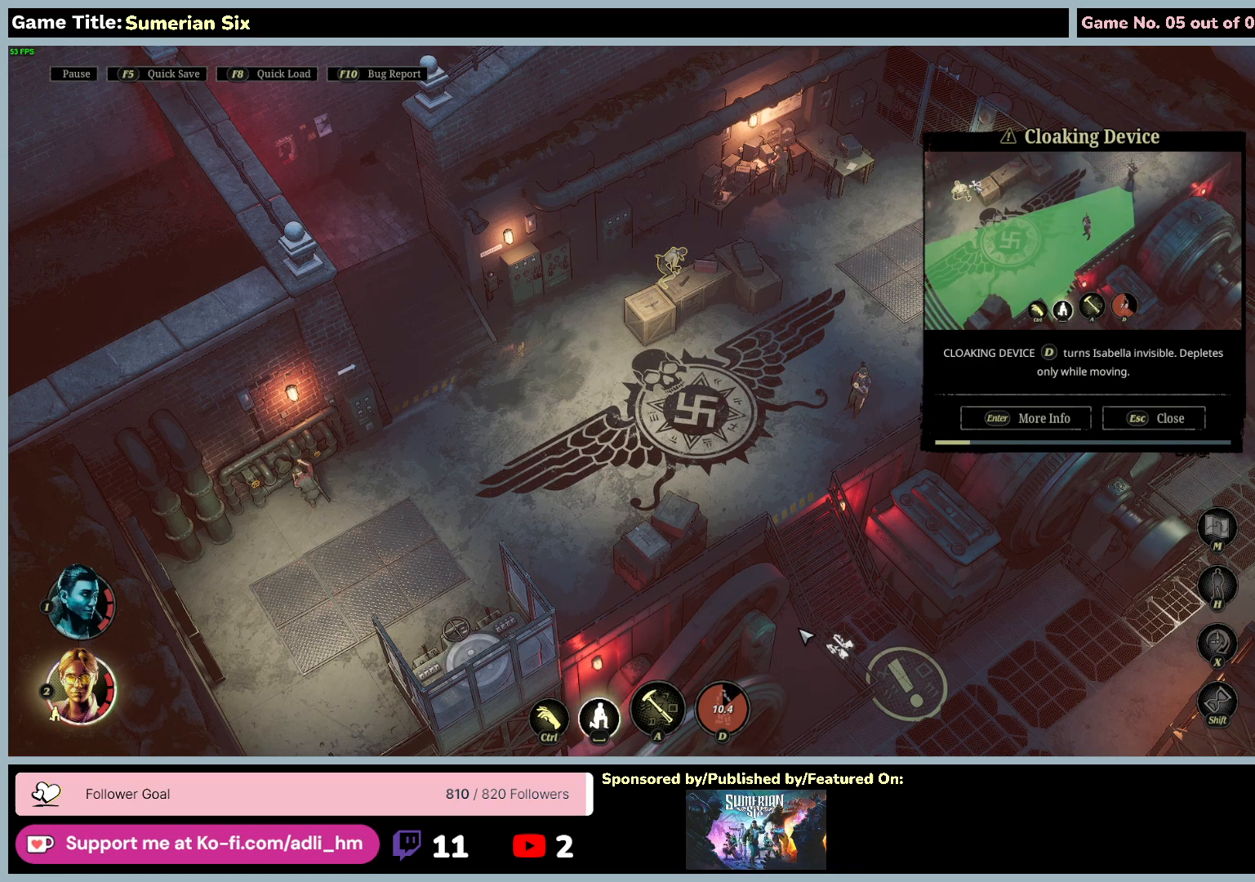
{"keys": [], "mouse": [], "events": []}
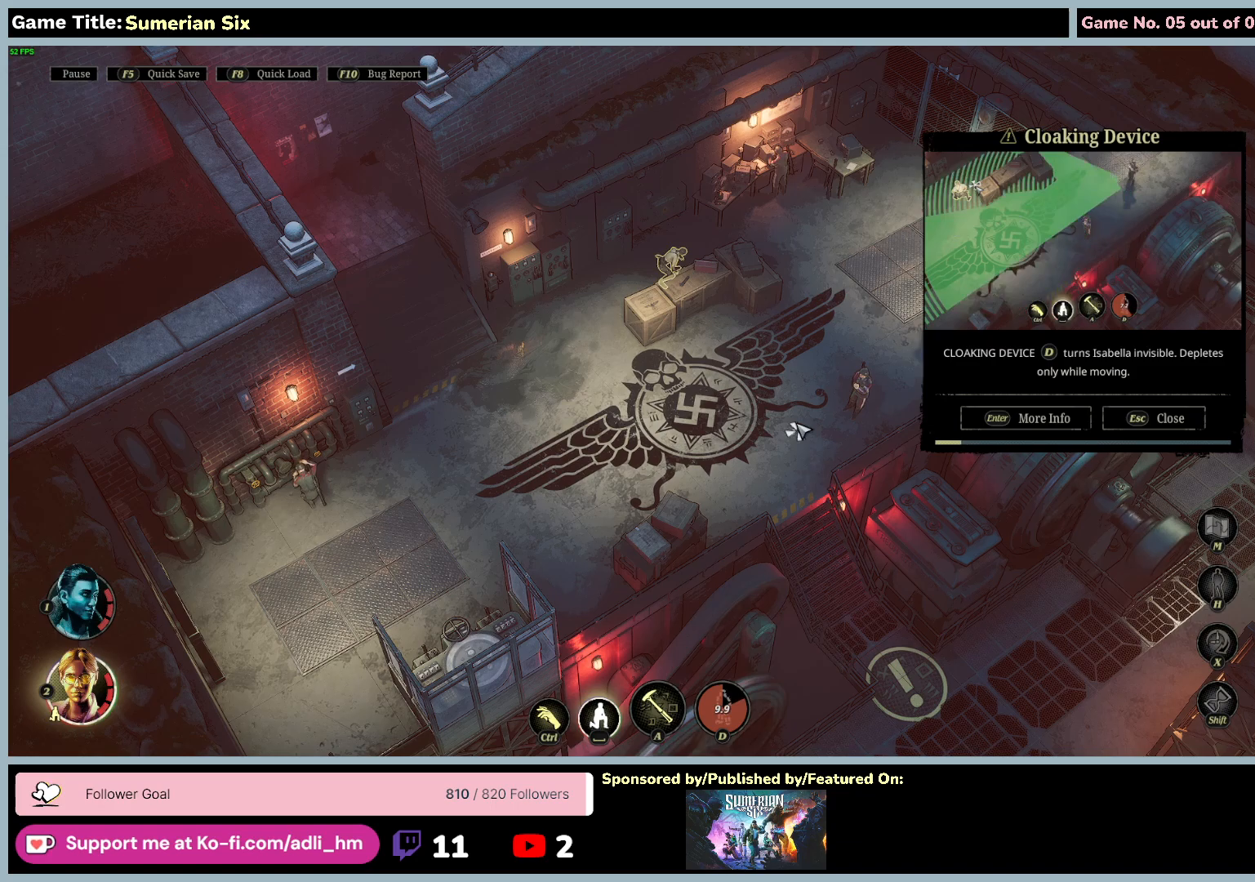
{"keys": [], "mouse": [], "events": []}
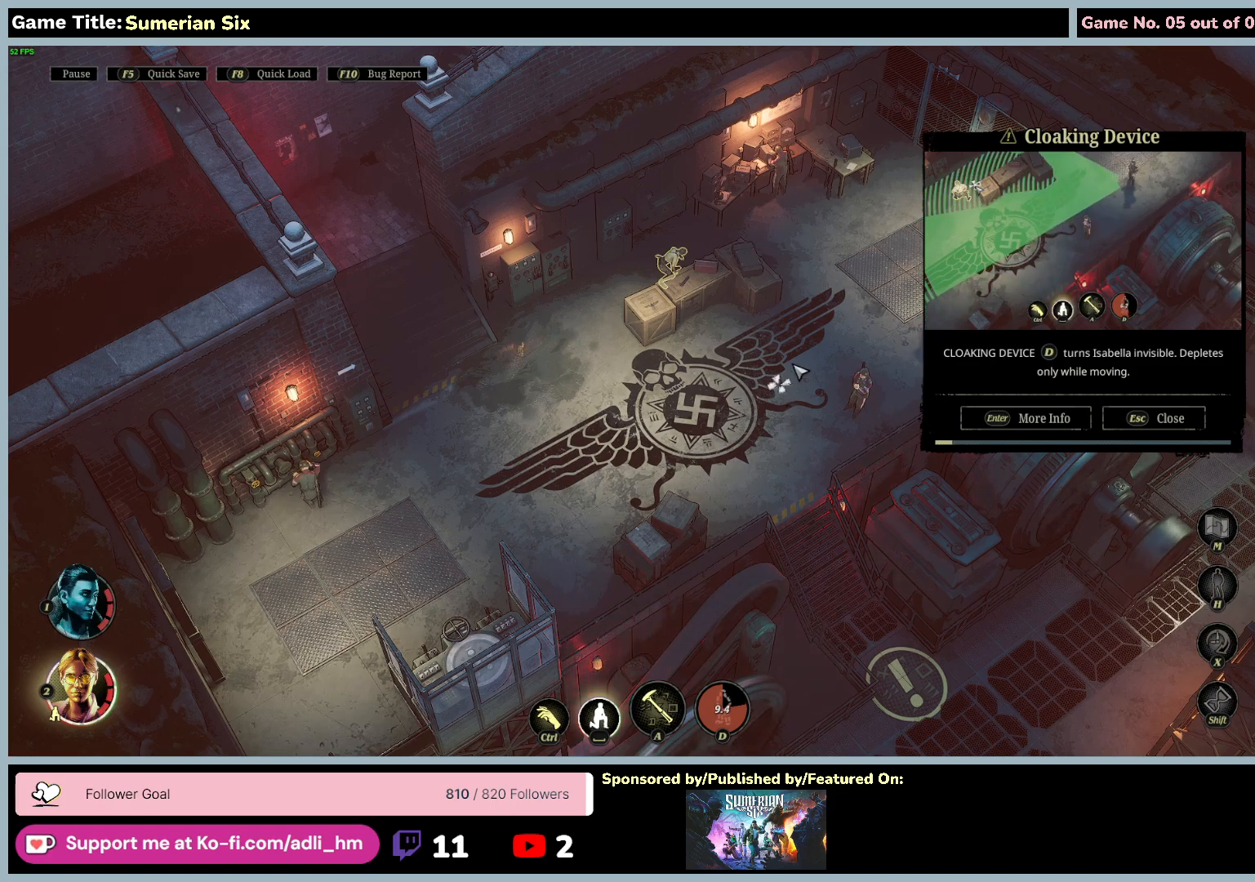
{"keys": [], "mouse": [], "events": []}
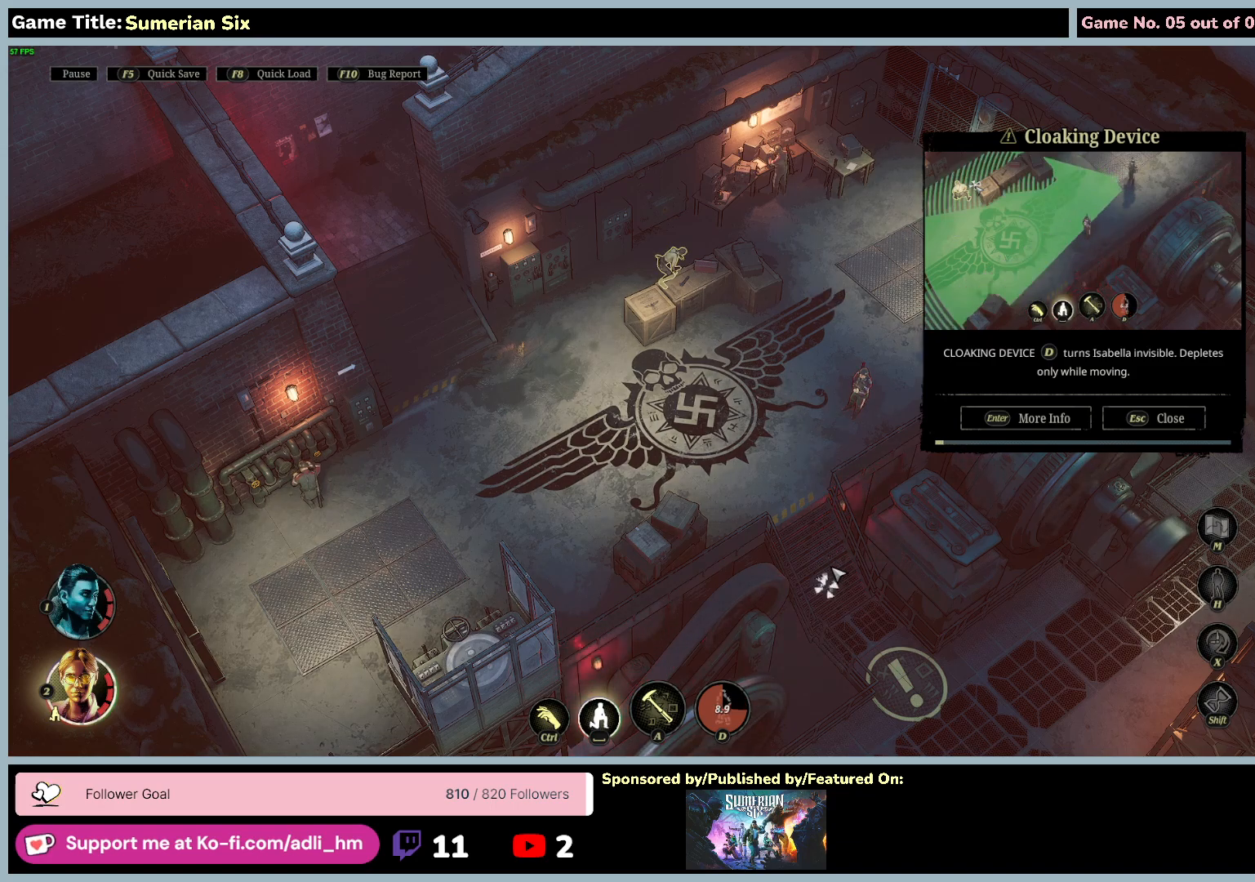
{"keys": [], "mouse": [], "events": []}
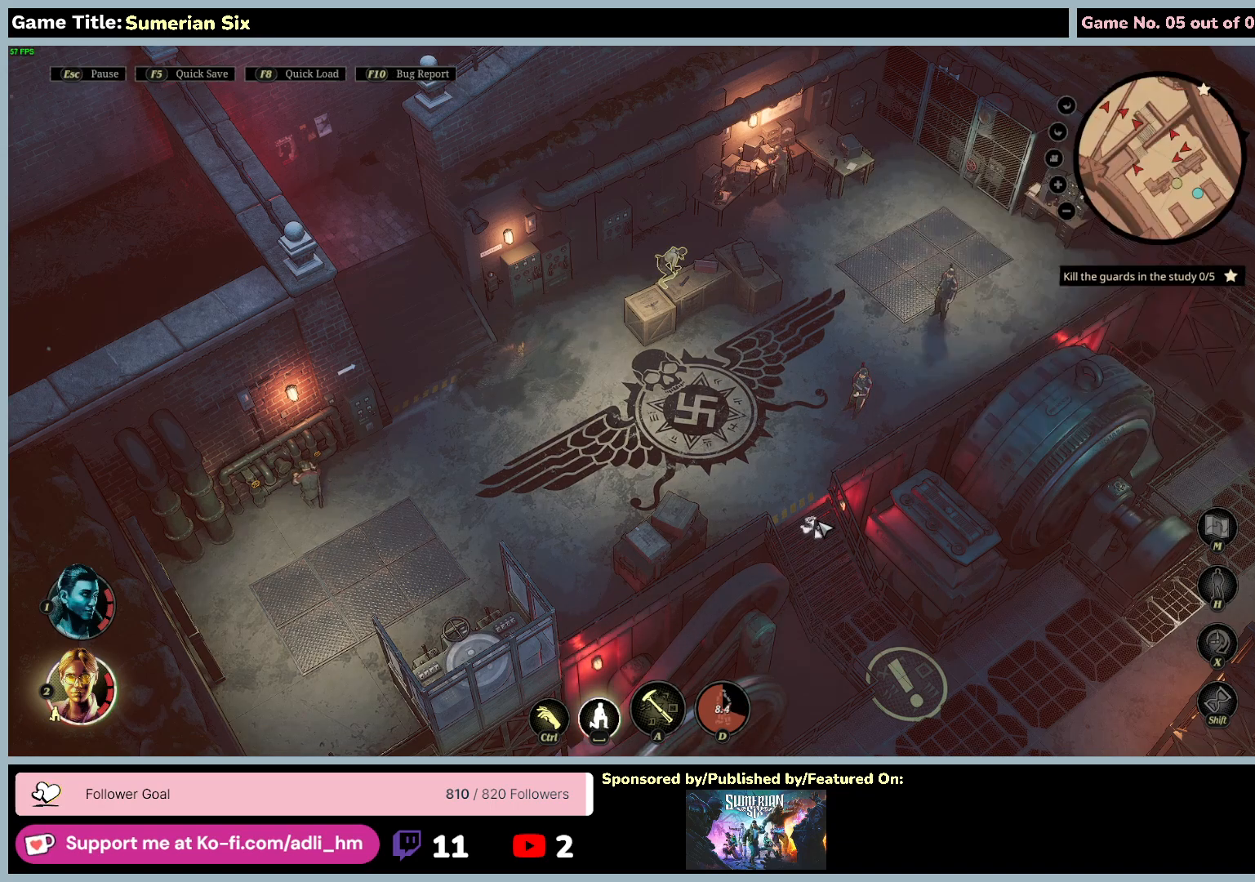
{"keys": [], "mouse": [], "events": []}
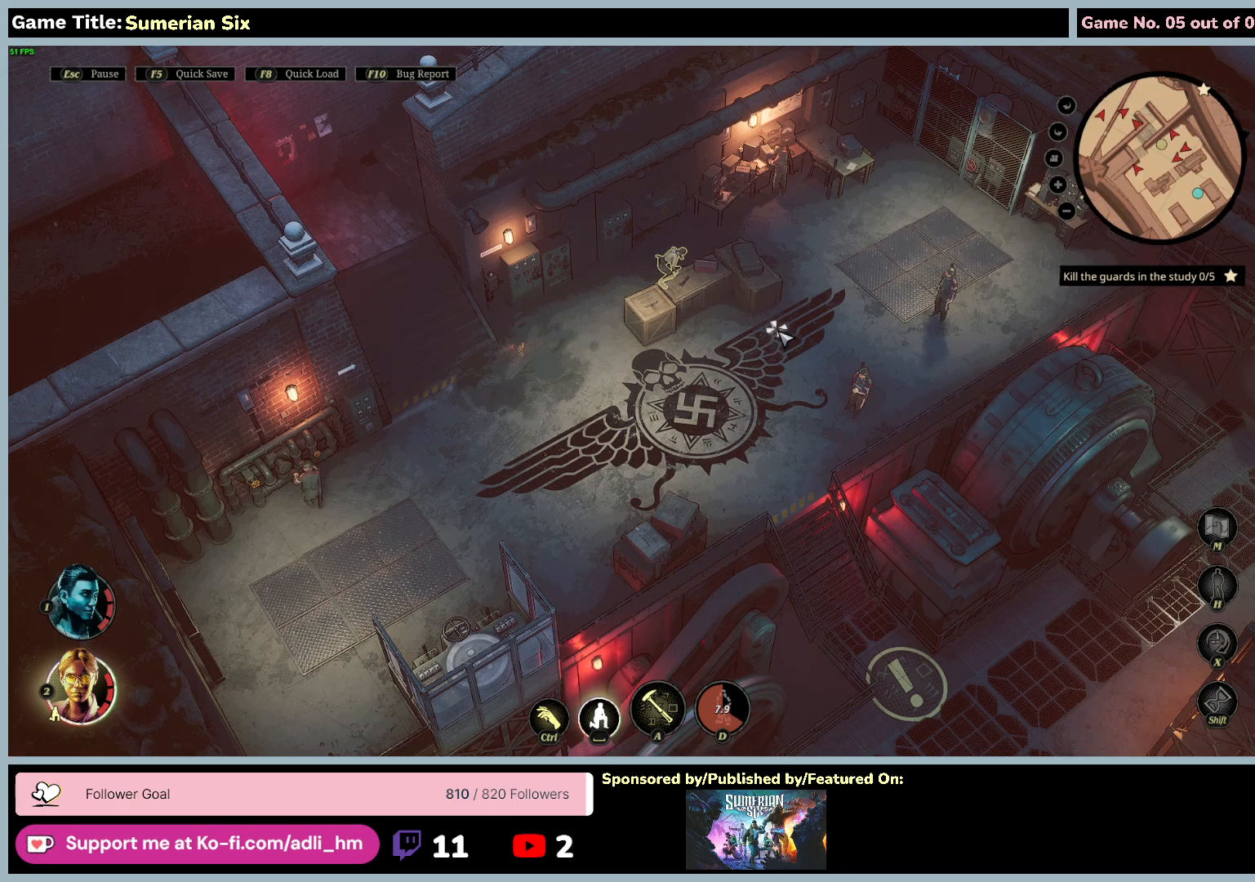
{"keys": [], "mouse": [], "events": []}